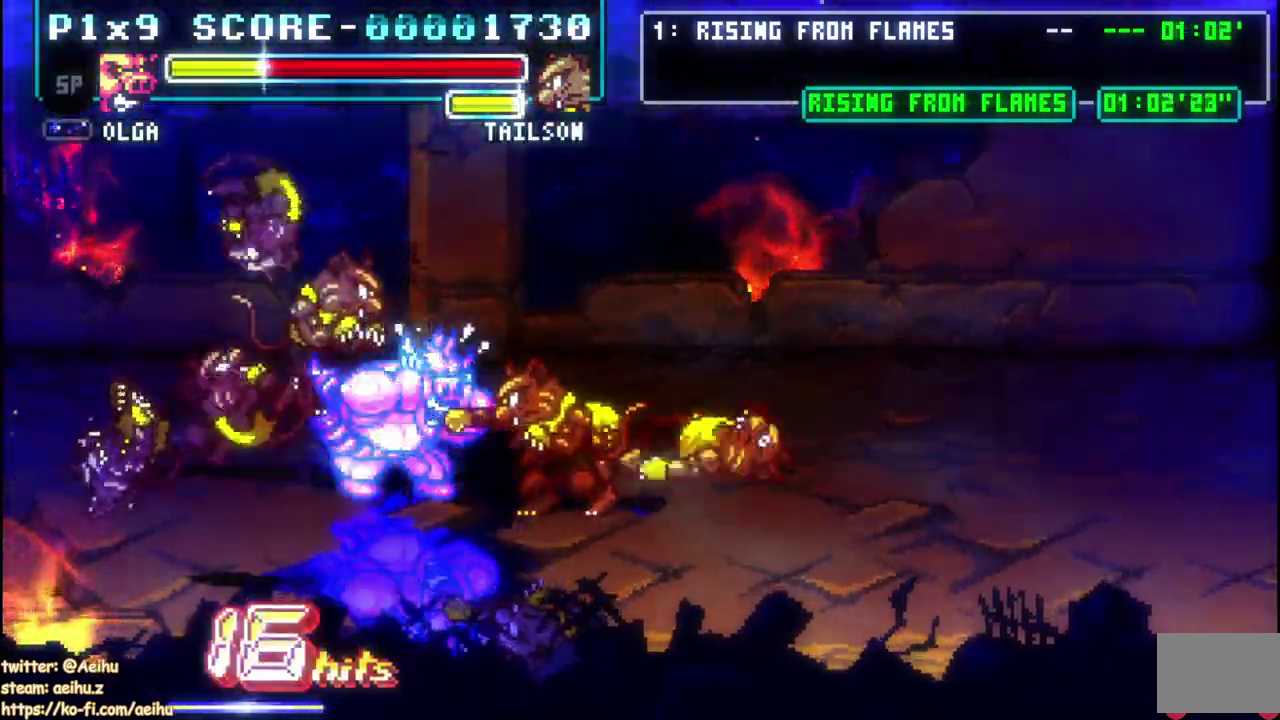
Gameplay with a controller (PlayStation layout); each line is a JSON object with the inputs held at the frame after it. "events" lists button and stick changes between this image and that frame as [ms after this image, input, new state], when the widget could be followed in between. Not read: DPAD_DOWN L1 SELECT START.
{"buttons": [], "left_stick": "center", "right_stick": "center"}
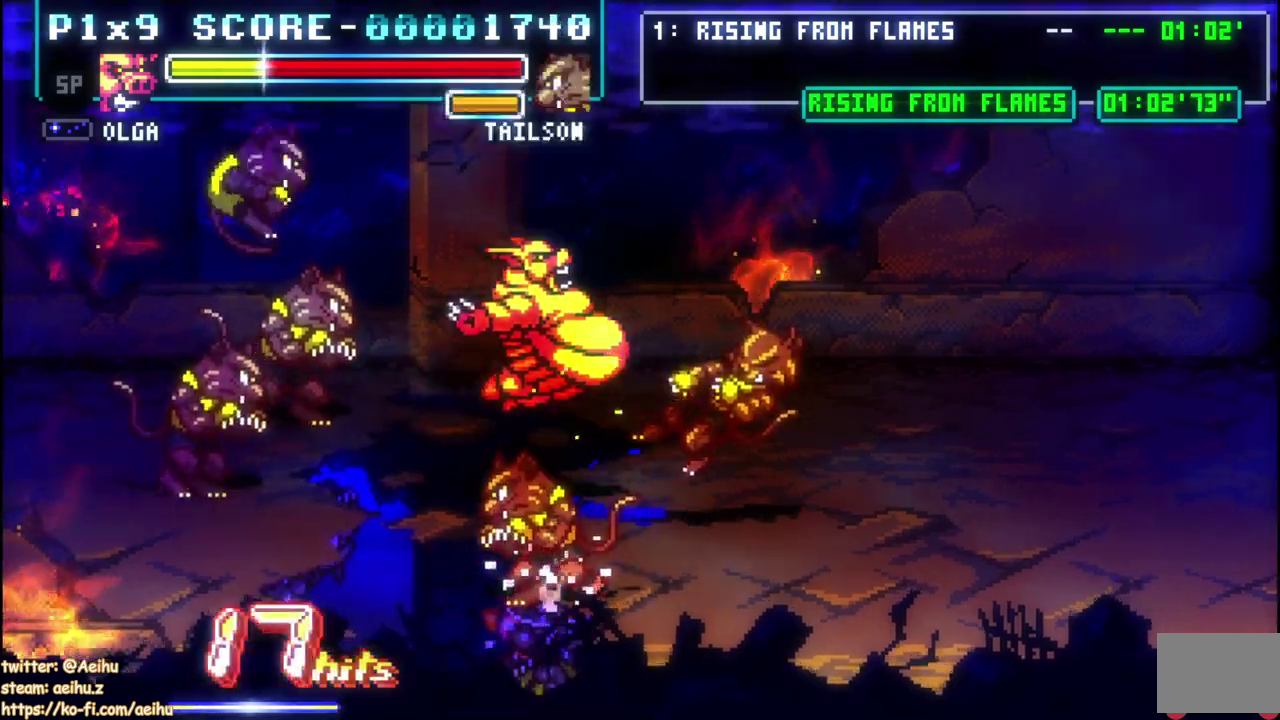
{"buttons": ["DPAD_UP"], "left_stick": "center", "right_stick": "center", "events": [[483, "DPAD_UP", "down"]]}
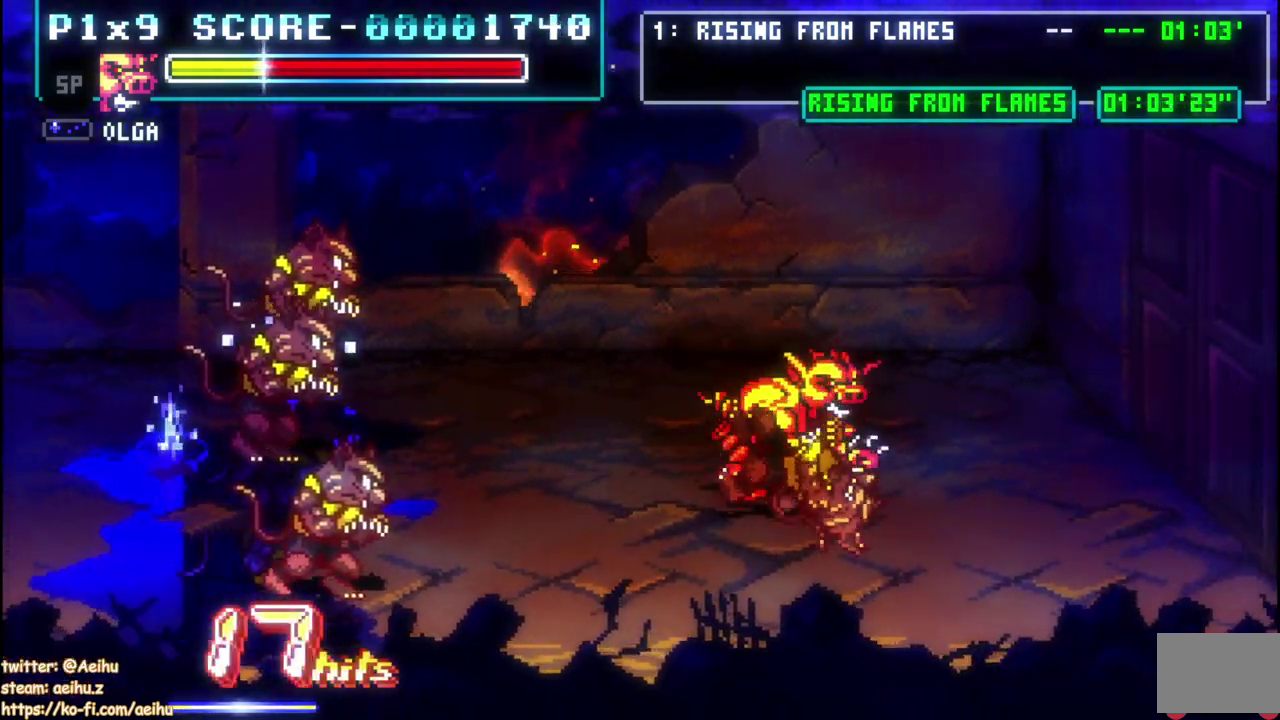
{"buttons": ["DPAD_UP", "DPAD_RIGHT"], "left_stick": "center", "right_stick": "center", "events": [[300, "DPAD_RIGHT", "down"]]}
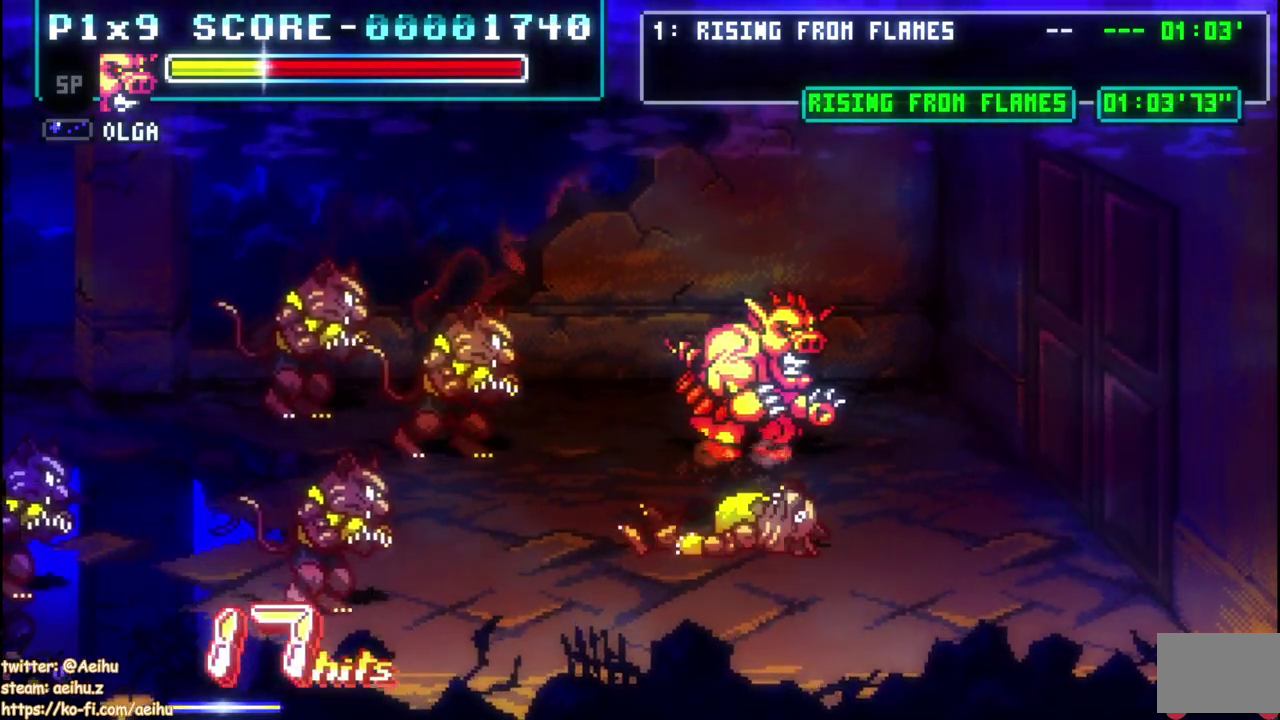
{"buttons": ["DPAD_RIGHT"], "left_stick": "center", "right_stick": "center", "events": [[300, "DPAD_UP", "up"]]}
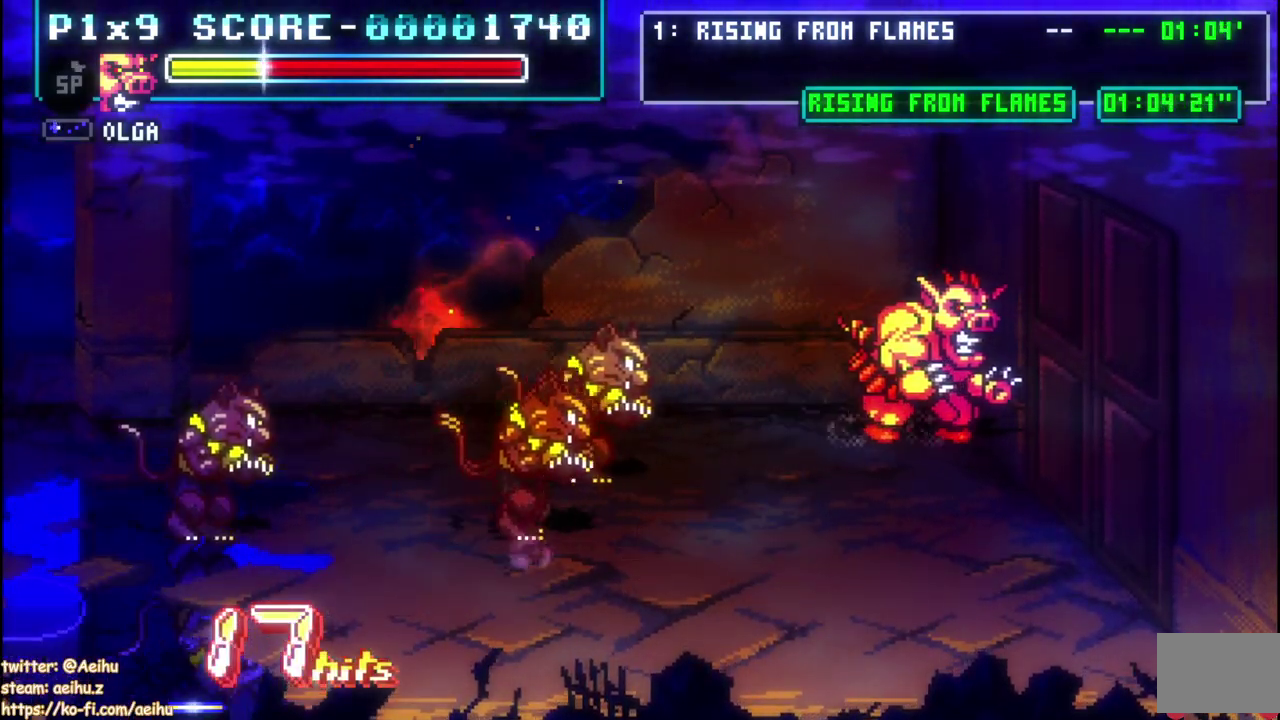
{"buttons": [], "left_stick": "center", "right_stick": "center", "events": [[167, "DPAD_RIGHT", "up"], [217, "DPAD_LEFT", "down"], [317, "CIRCLE", "down"], [433, "DPAD_LEFT", "up"], [467, "CIRCLE", "up"]]}
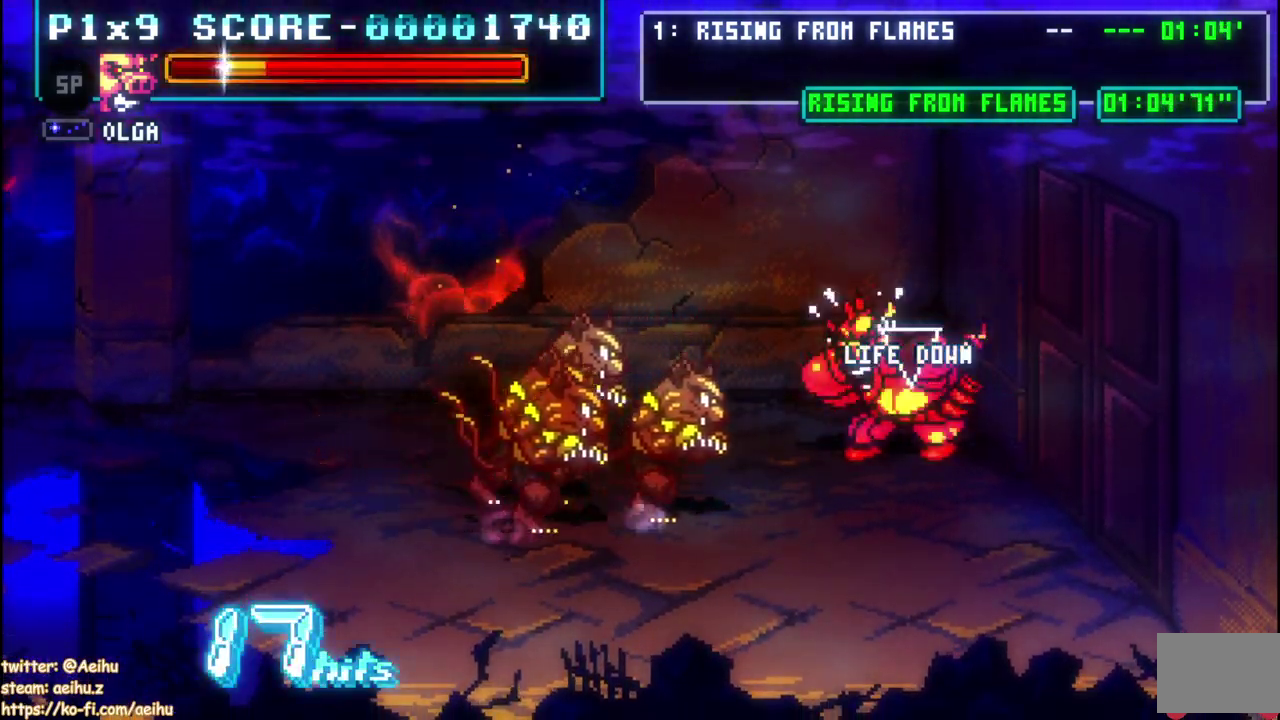
{"buttons": [], "left_stick": "center", "right_stick": "center", "events": []}
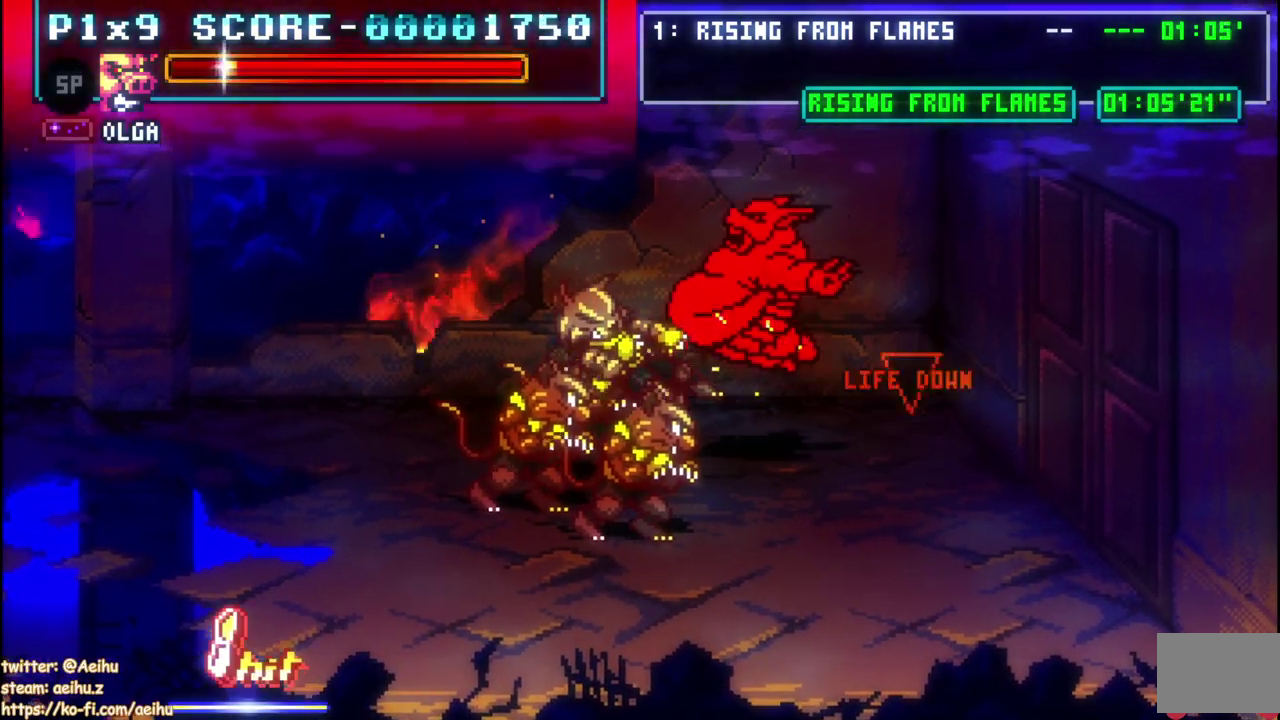
{"buttons": [], "left_stick": "center", "right_stick": "center", "events": []}
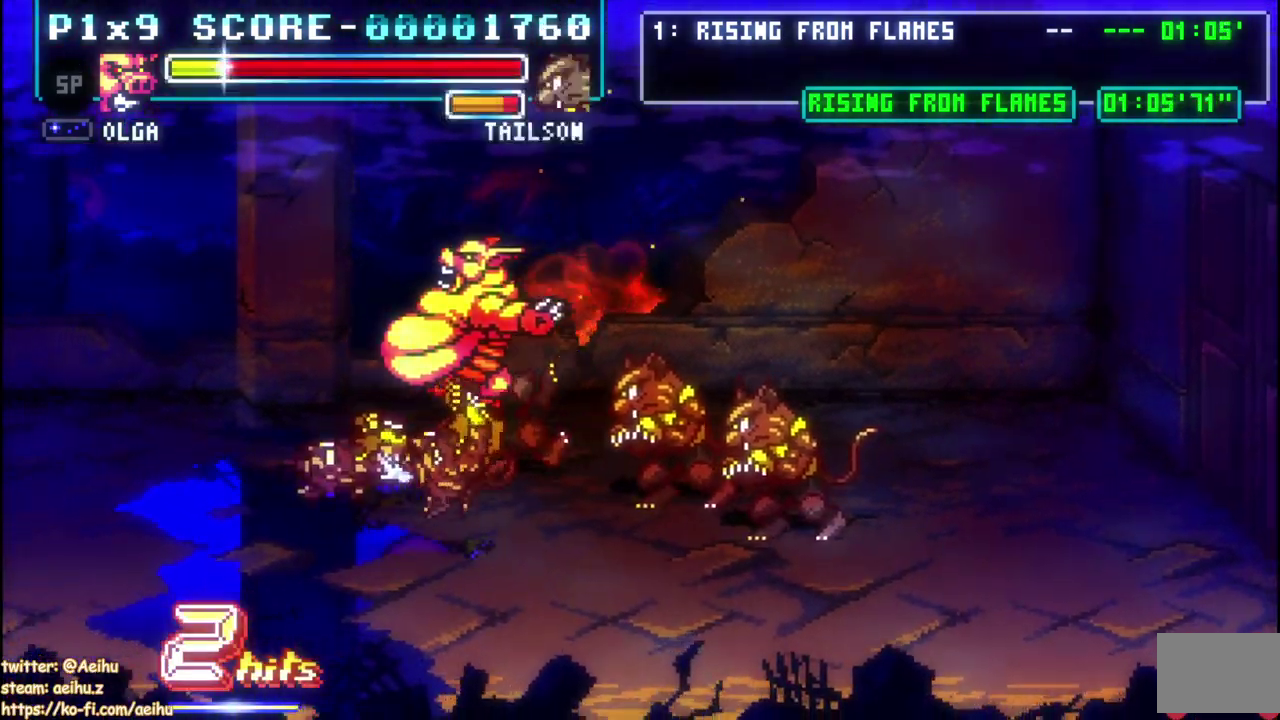
{"buttons": [], "left_stick": "center", "right_stick": "center", "events": [[100, "DPAD_LEFT", "down"], [283, "DPAD_LEFT", "up"], [300, "DPAD_RIGHT", "down"], [333, "SQUARE", "down"], [450, "DPAD_RIGHT", "up"], [450, "SQUARE", "up"]]}
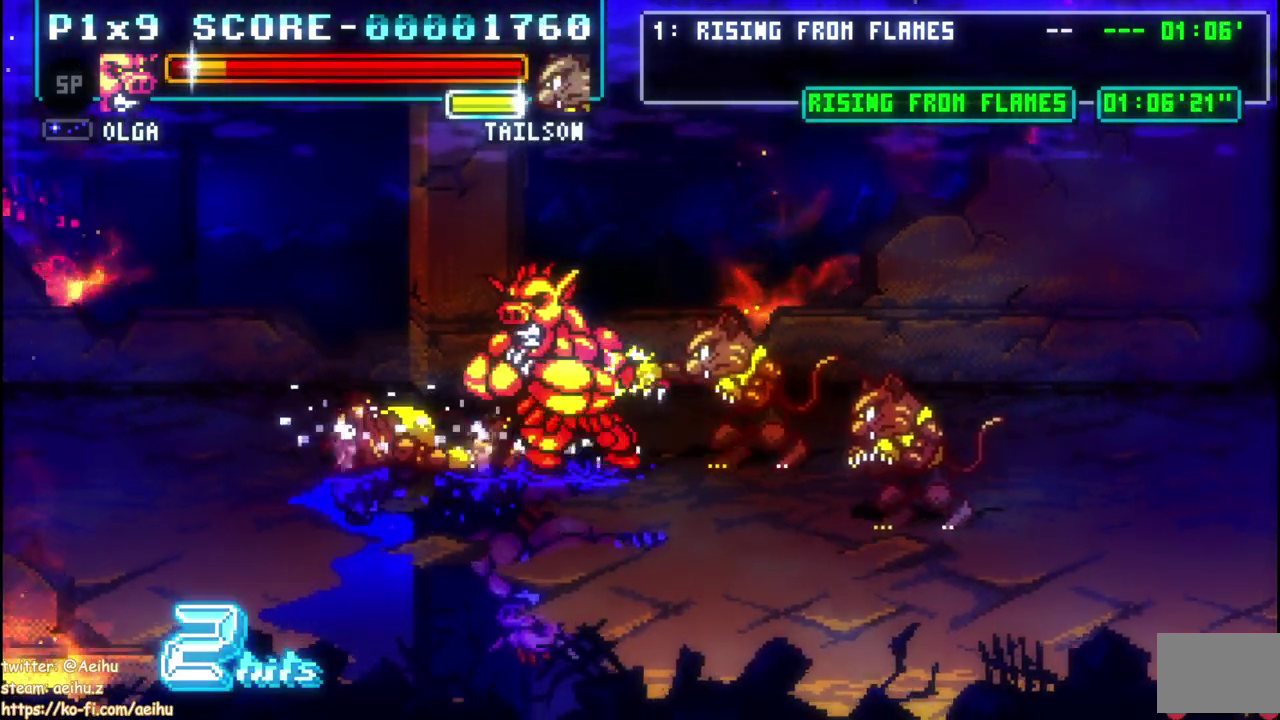
{"buttons": ["DPAD_RIGHT"], "left_stick": "center", "right_stick": "center", "events": [[17, "SQUARE", "down"], [67, "SQUARE", "up"], [200, "CIRCLE", "down"], [200, "DPAD_RIGHT", "down"], [350, "CIRCLE", "up"]]}
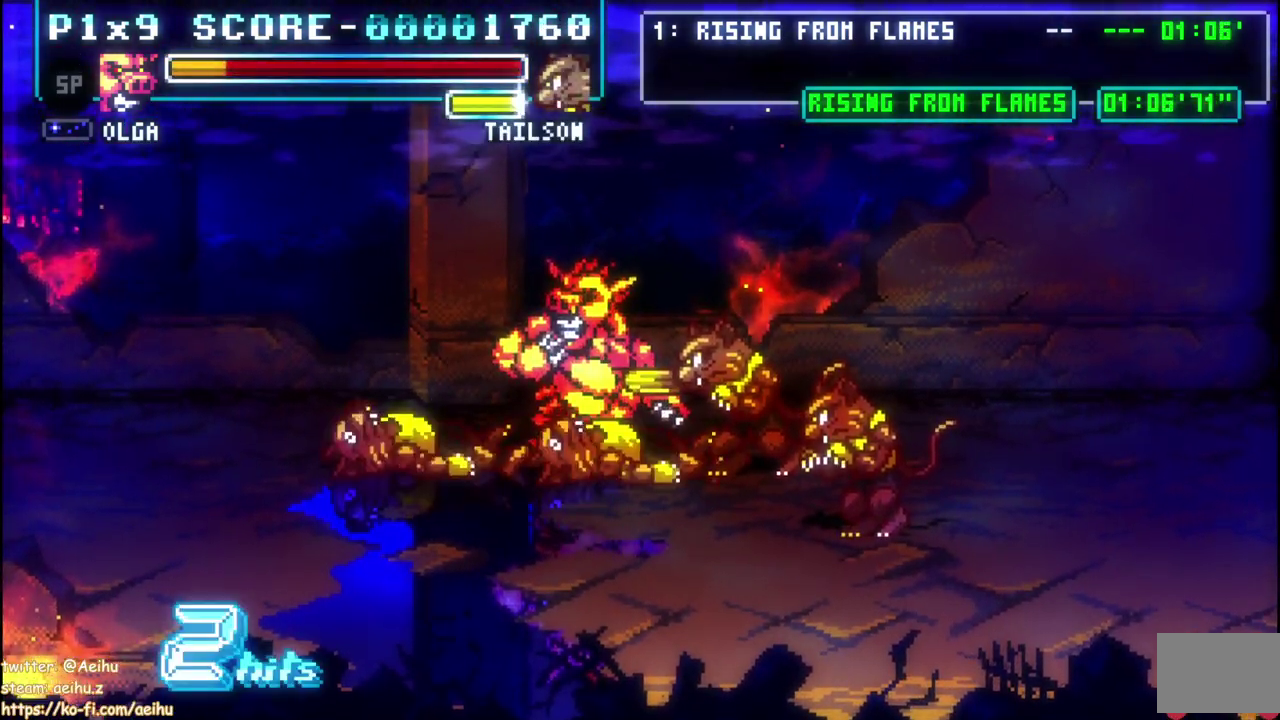
{"buttons": [], "left_stick": "center", "right_stick": "center", "events": [[17, "DPAD_RIGHT", "up"]]}
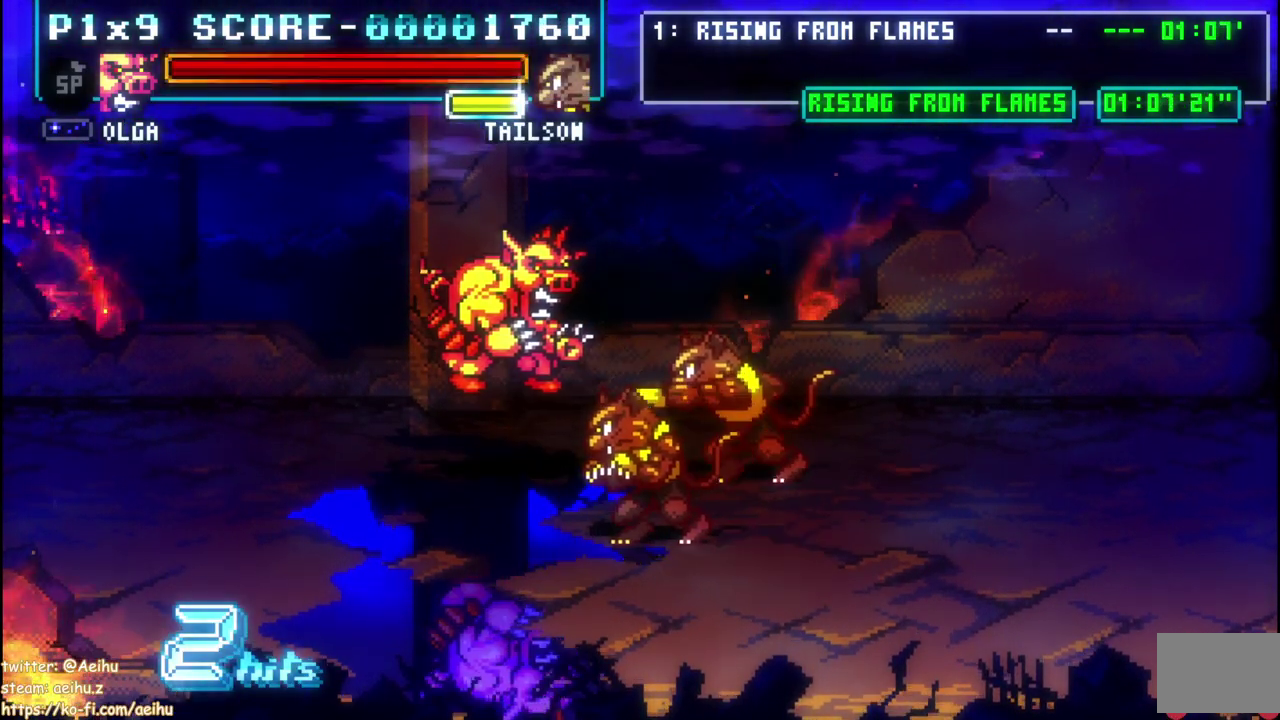
{"buttons": [], "left_stick": "center", "right_stick": "center", "events": [[300, "SQUARE", "down"], [433, "SQUARE", "up"]]}
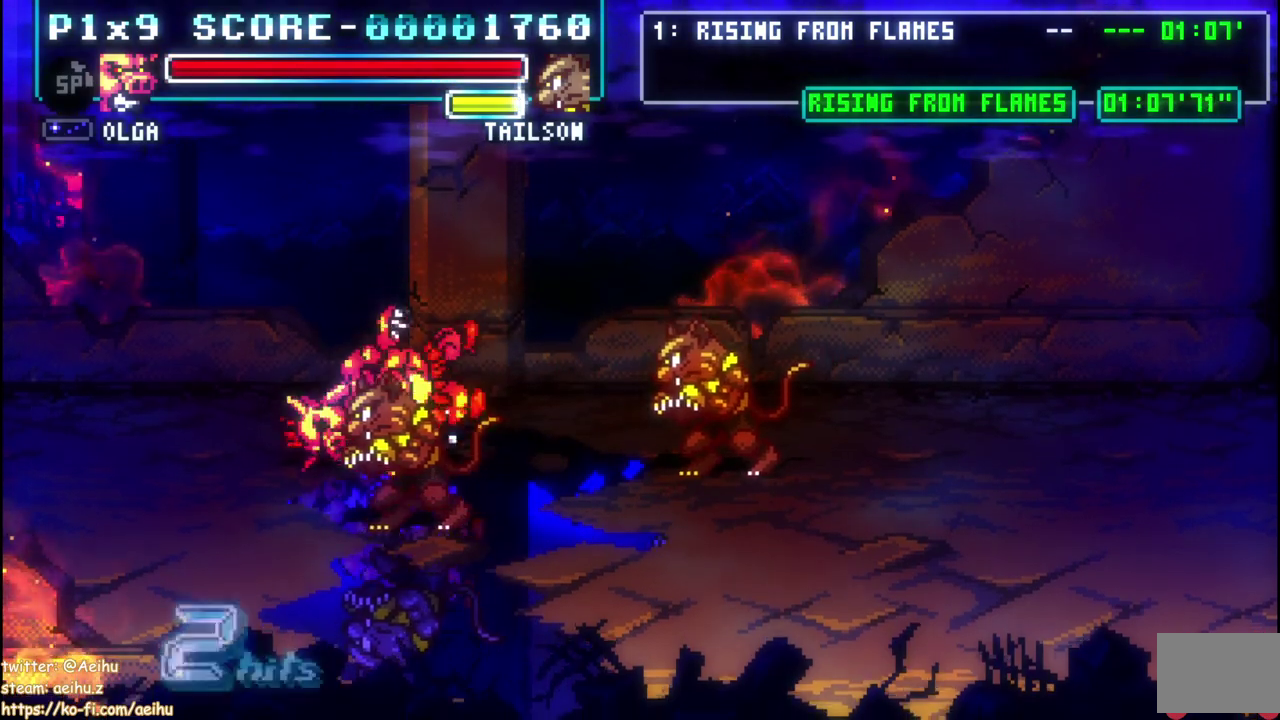
{"buttons": [], "left_stick": "center", "right_stick": "center", "events": [[317, "SQUARE", "down"], [433, "SQUARE", "up"]]}
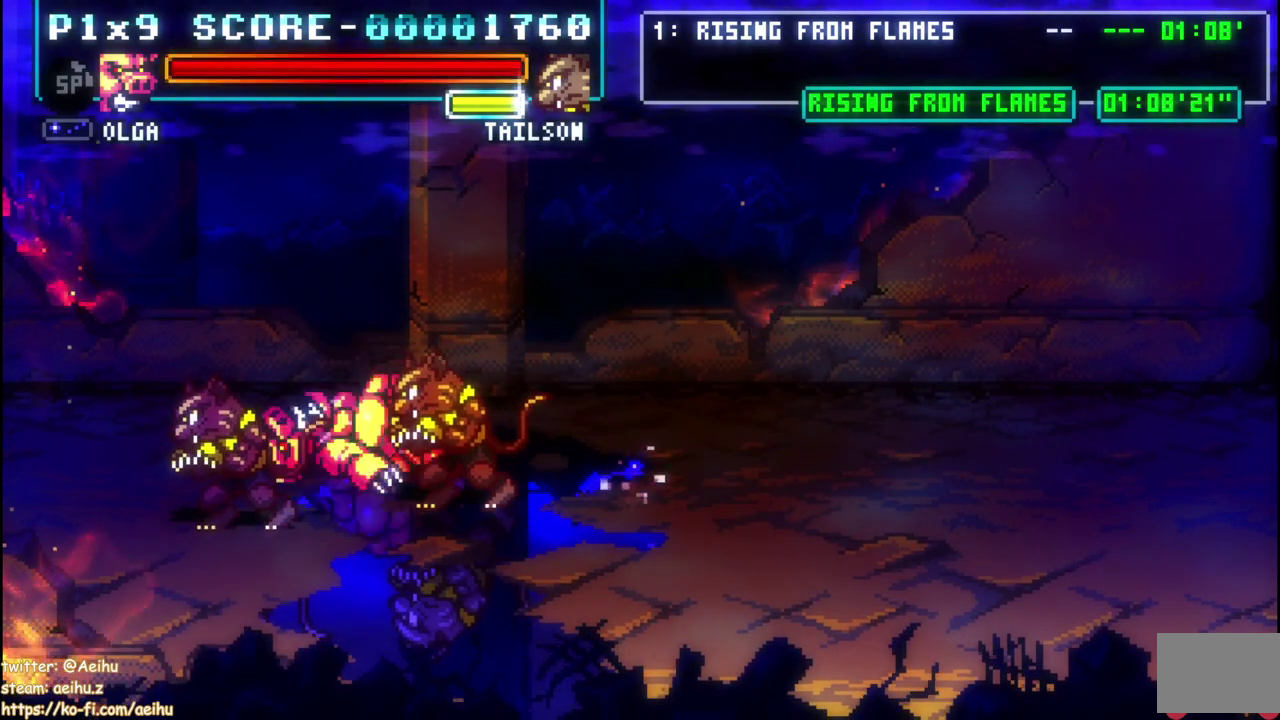
{"buttons": [], "left_stick": "center", "right_stick": "center", "events": []}
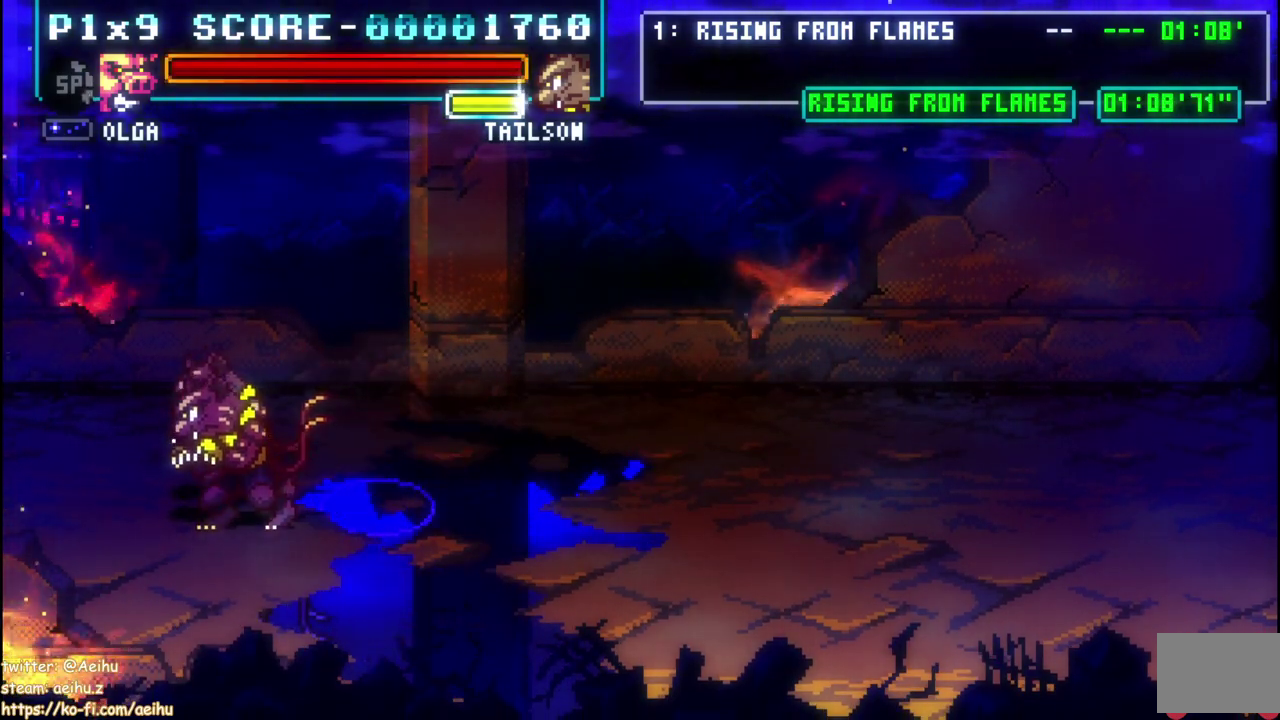
{"buttons": [], "left_stick": "center", "right_stick": "center", "events": []}
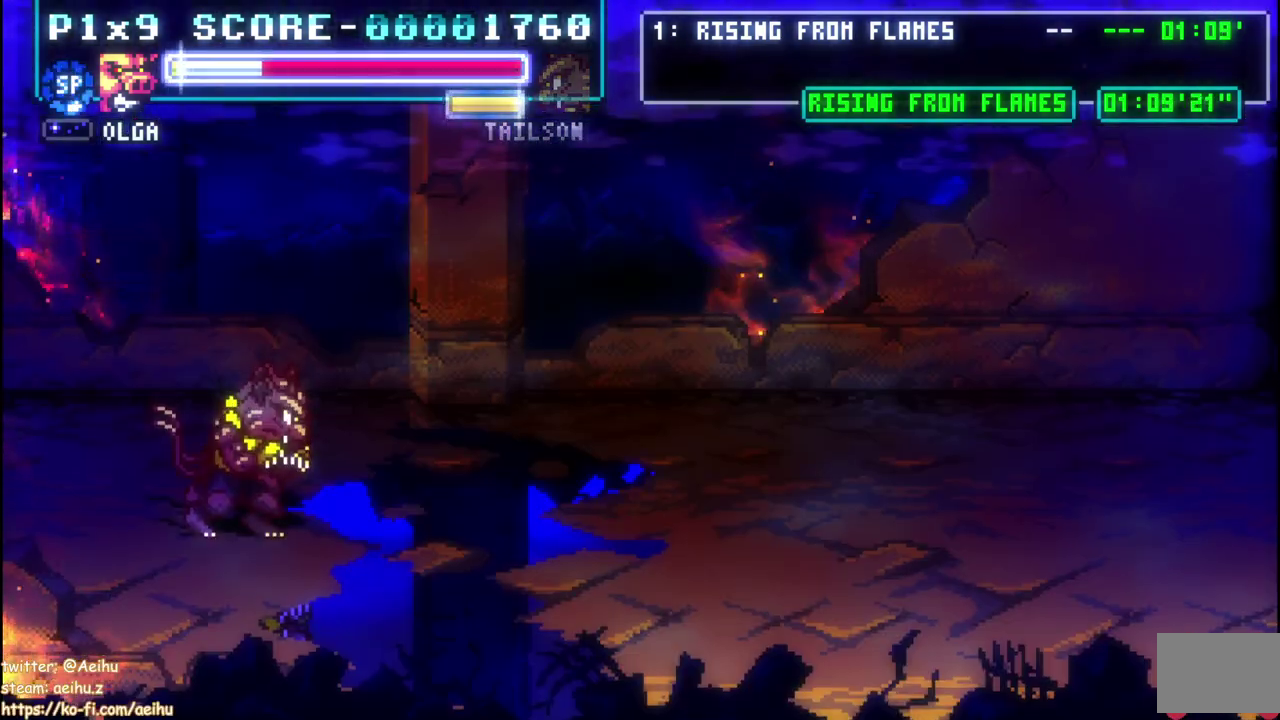
{"buttons": [], "left_stick": "center", "right_stick": "center", "events": []}
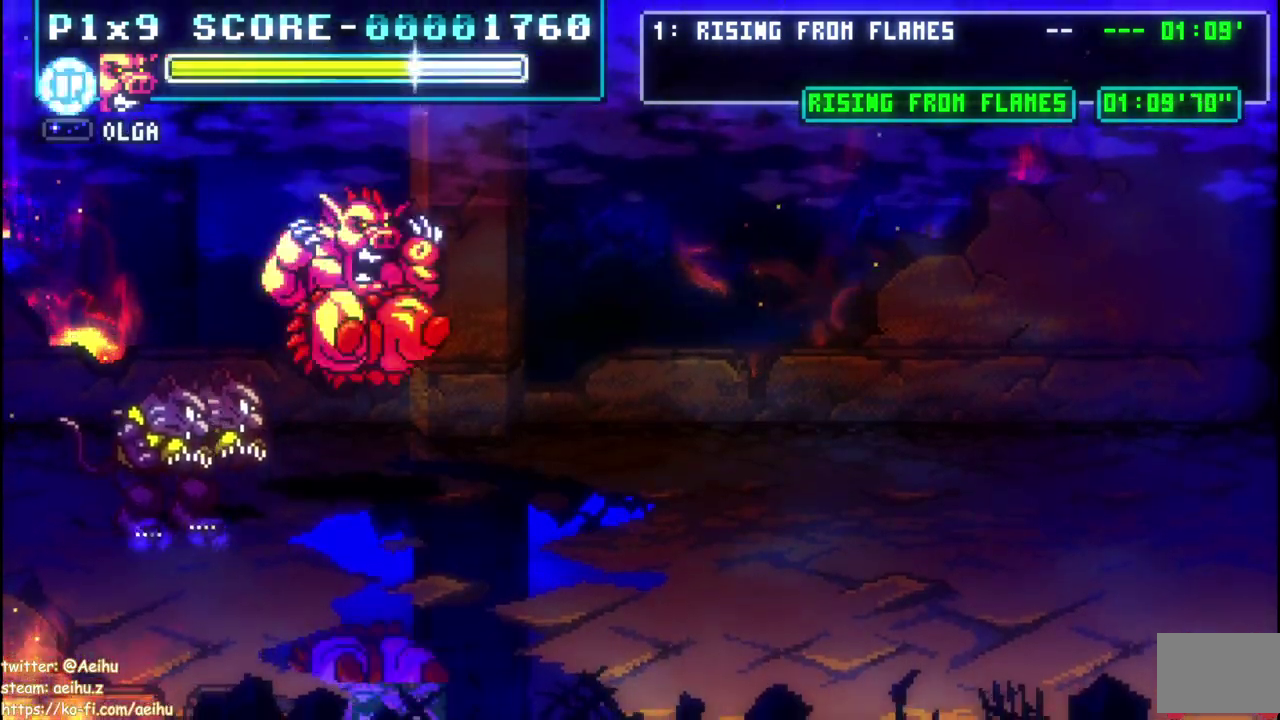
{"buttons": ["SQUARE", "DPAD_LEFT"], "left_stick": "center", "right_stick": "center", "events": [[100, "DPAD_LEFT", "down"], [200, "CROSS", "down"], [317, "CROSS", "up"], [383, "SQUARE", "down"]]}
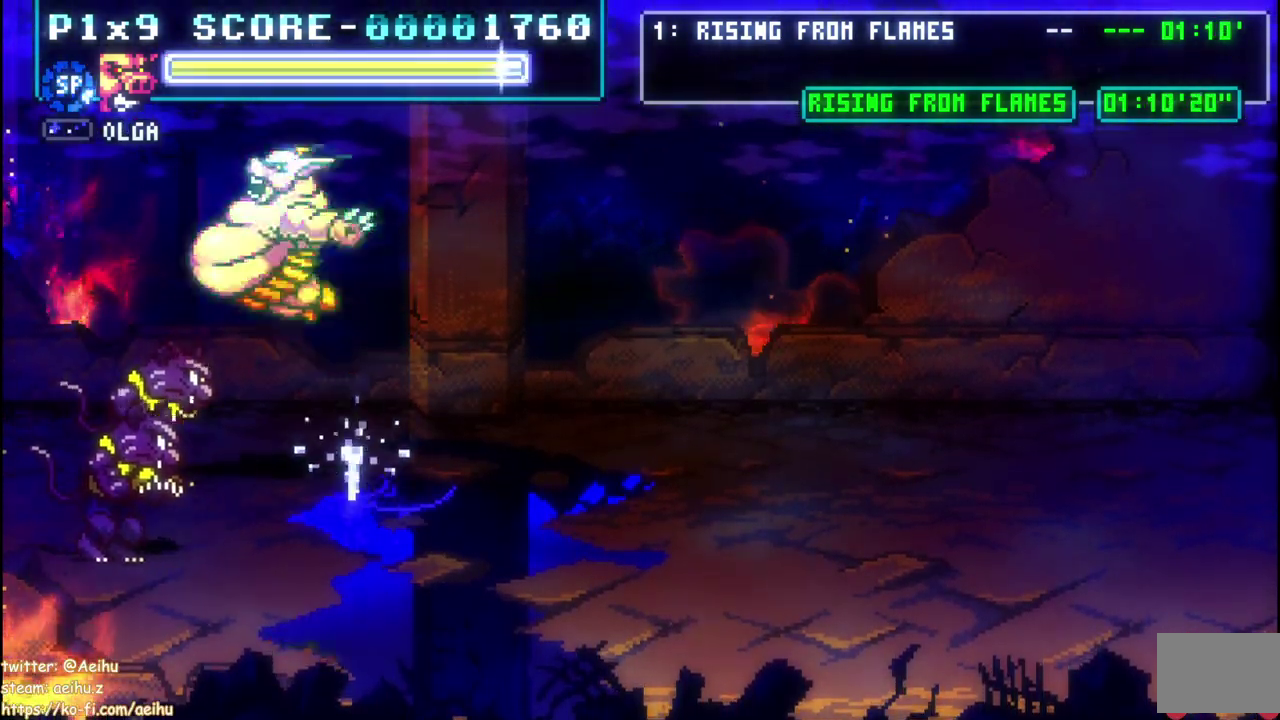
{"buttons": ["DPAD_RIGHT"], "left_stick": "center", "right_stick": "center", "events": [[167, "DPAD_LEFT", "up"], [417, "DPAD_RIGHT", "down"], [483, "SQUARE", "up"]]}
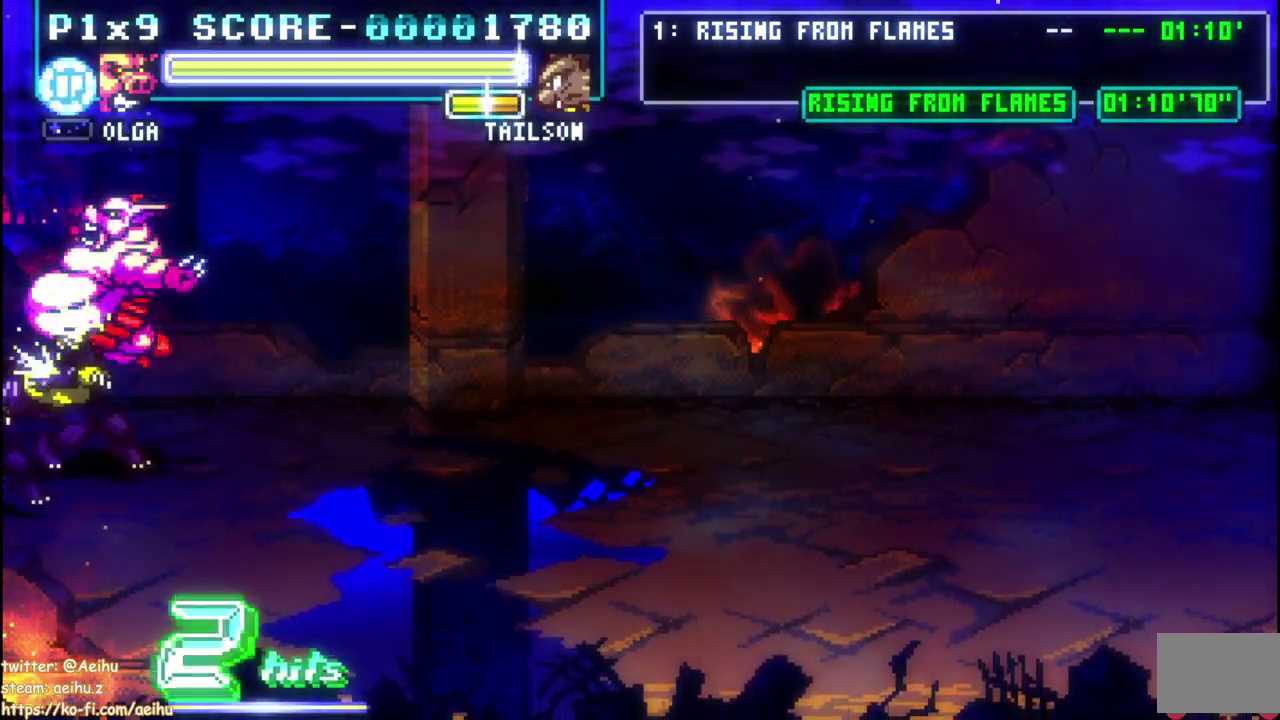
{"buttons": [], "left_stick": "center", "right_stick": "center", "events": [[67, "SQUARE", "down"], [150, "DPAD_RIGHT", "up"], [150, "SQUARE", "up"], [167, "DPAD_LEFT", "down"], [233, "SQUARE", "down"], [333, "SQUARE", "up"], [383, "DPAD_LEFT", "up"], [383, "SQUARE", "down"], [500, "SQUARE", "up"]]}
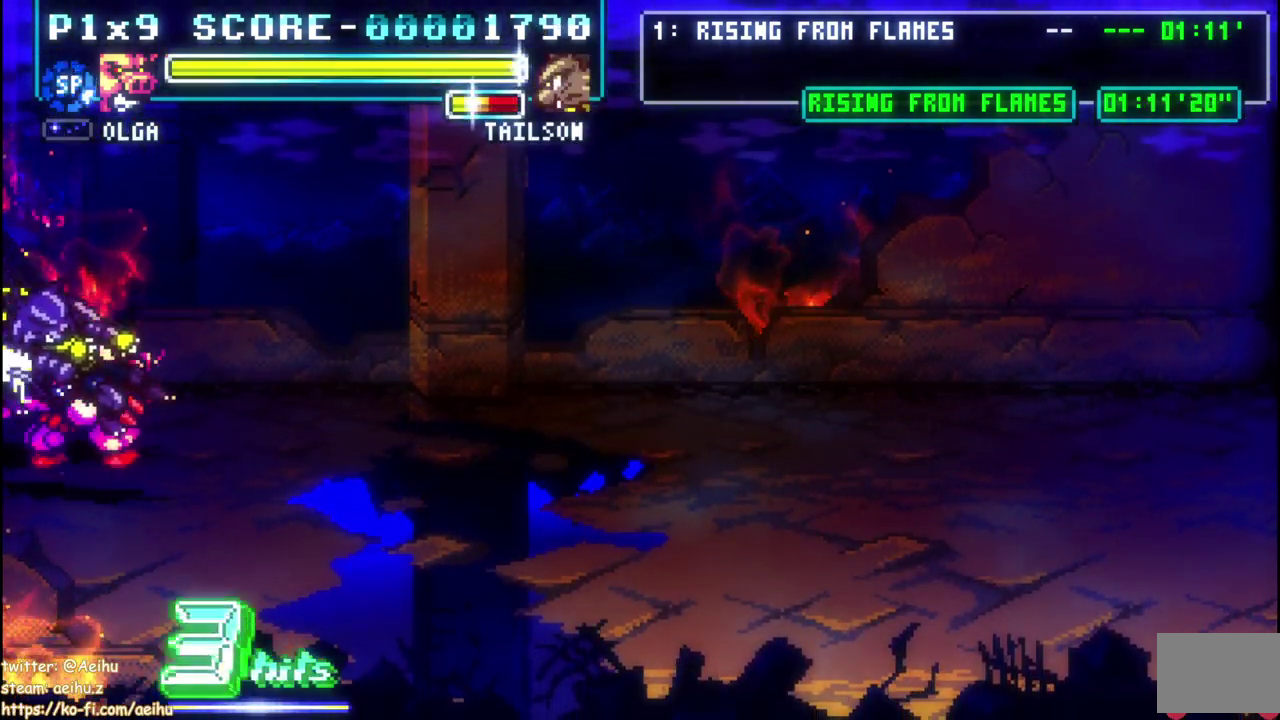
{"buttons": [], "left_stick": "center", "right_stick": "center", "events": [[50, "SQUARE", "down"], [167, "SQUARE", "up"], [217, "SQUARE", "down"], [333, "SQUARE", "up"], [383, "SQUARE", "down"], [483, "SQUARE", "up"]]}
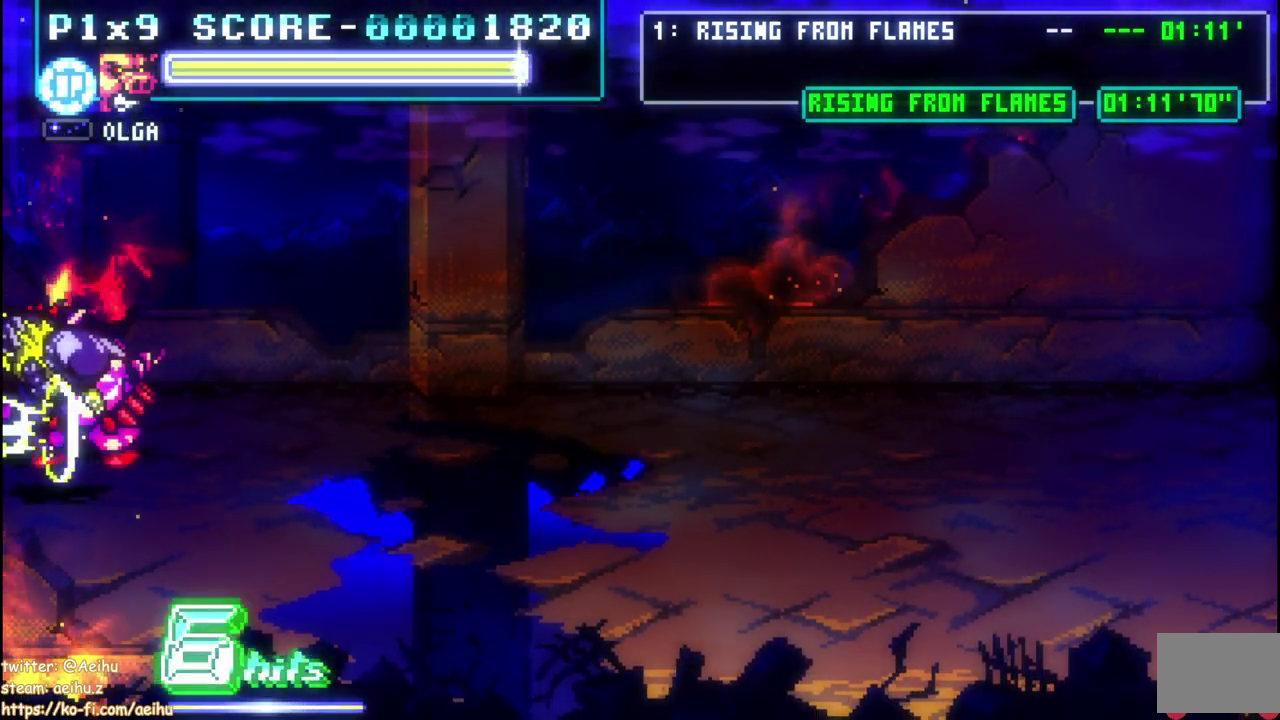
{"buttons": ["DPAD_RIGHT"], "left_stick": "center", "right_stick": "center", "events": [[50, "SQUARE", "down"], [150, "SQUARE", "up"], [200, "SQUARE", "down"], [317, "SQUARE", "up"], [500, "DPAD_RIGHT", "down"]]}
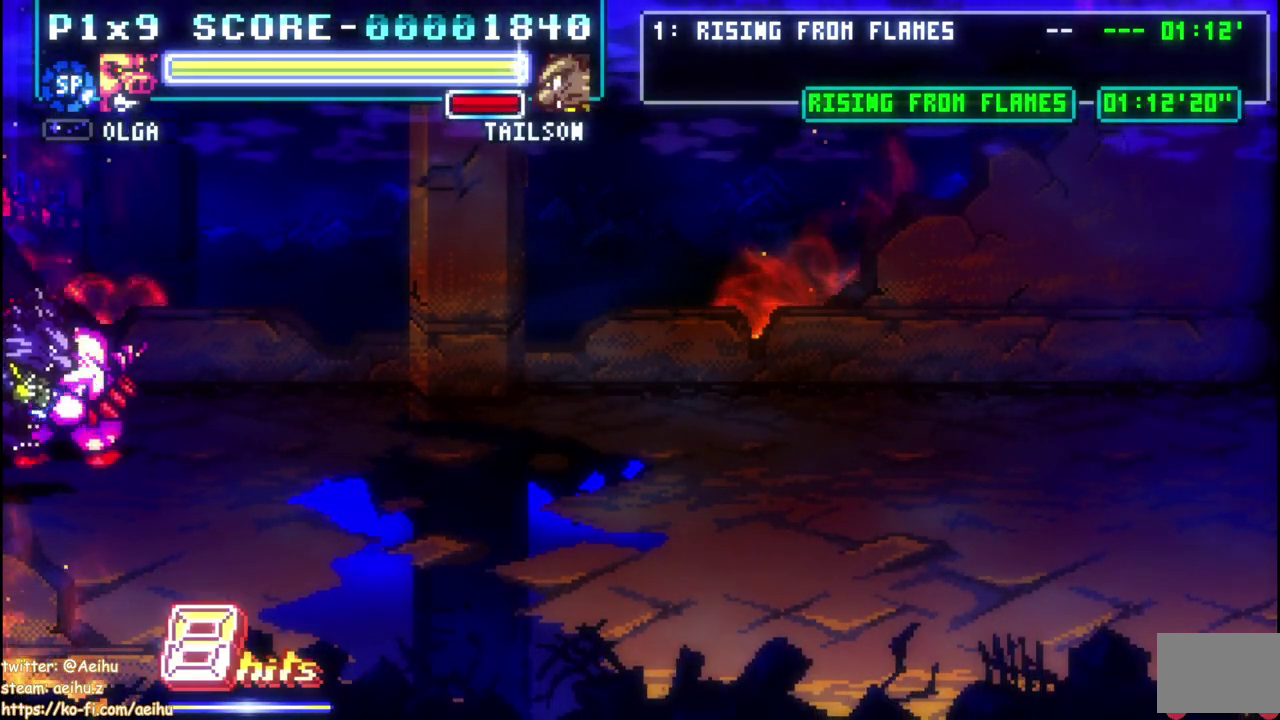
{"buttons": ["SQUARE"], "left_stick": "center", "right_stick": "center", "events": [[217, "CROSS", "down"], [383, "CROSS", "up"], [383, "DPAD_RIGHT", "up"], [467, "SQUARE", "down"]]}
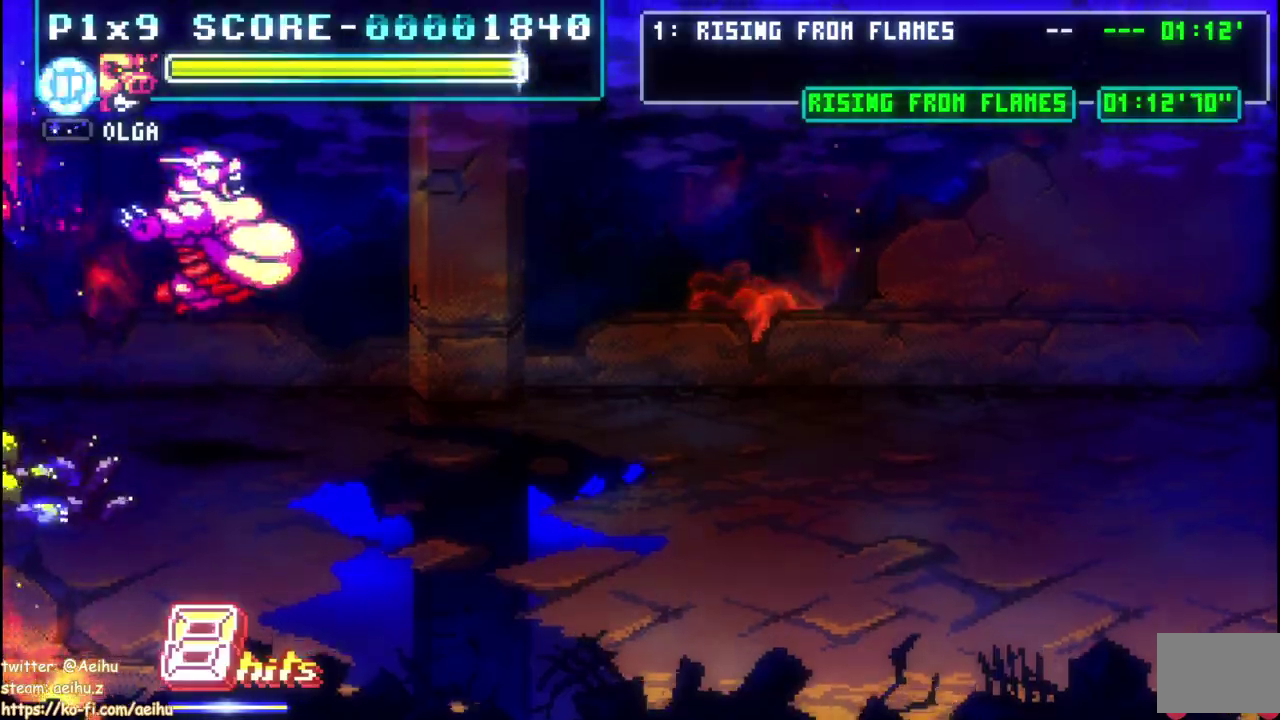
{"buttons": [], "left_stick": "center", "right_stick": "center"}
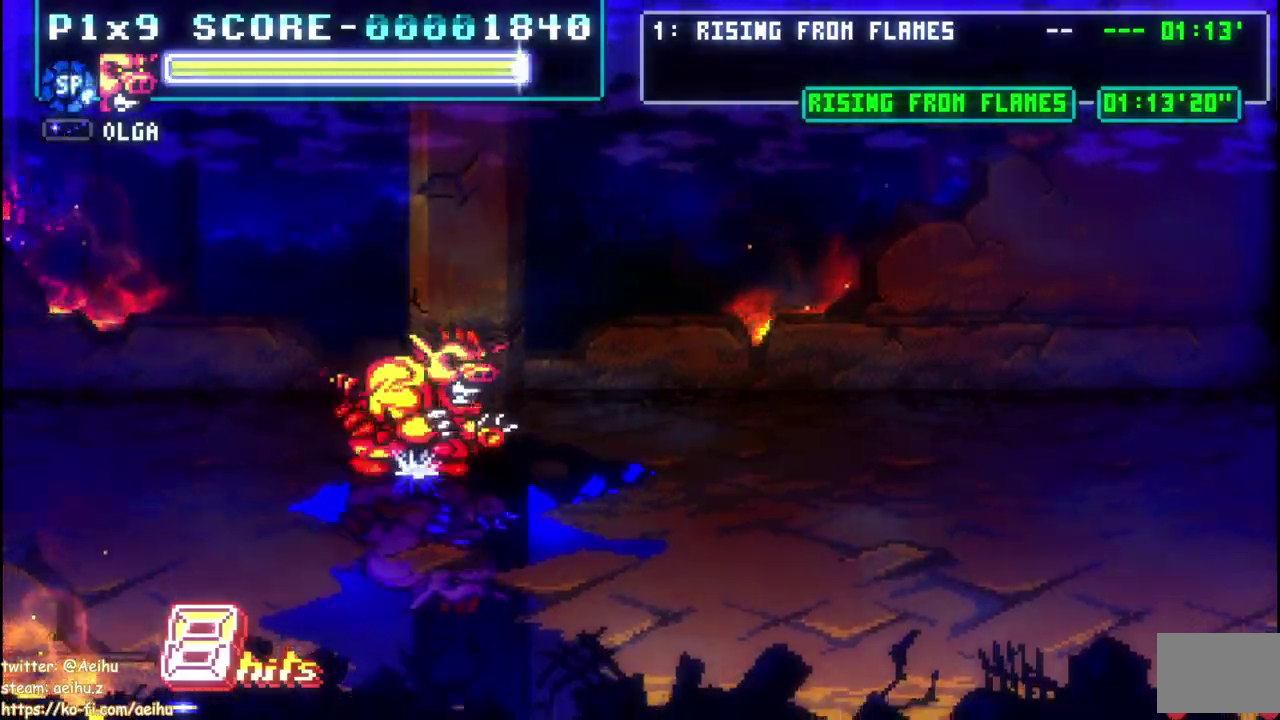
{"buttons": ["SQUARE"], "left_stick": "center", "right_stick": "center", "events": [[83, "CROSS", "down"], [200, "CROSS", "up"], [267, "SQUARE", "down"]]}